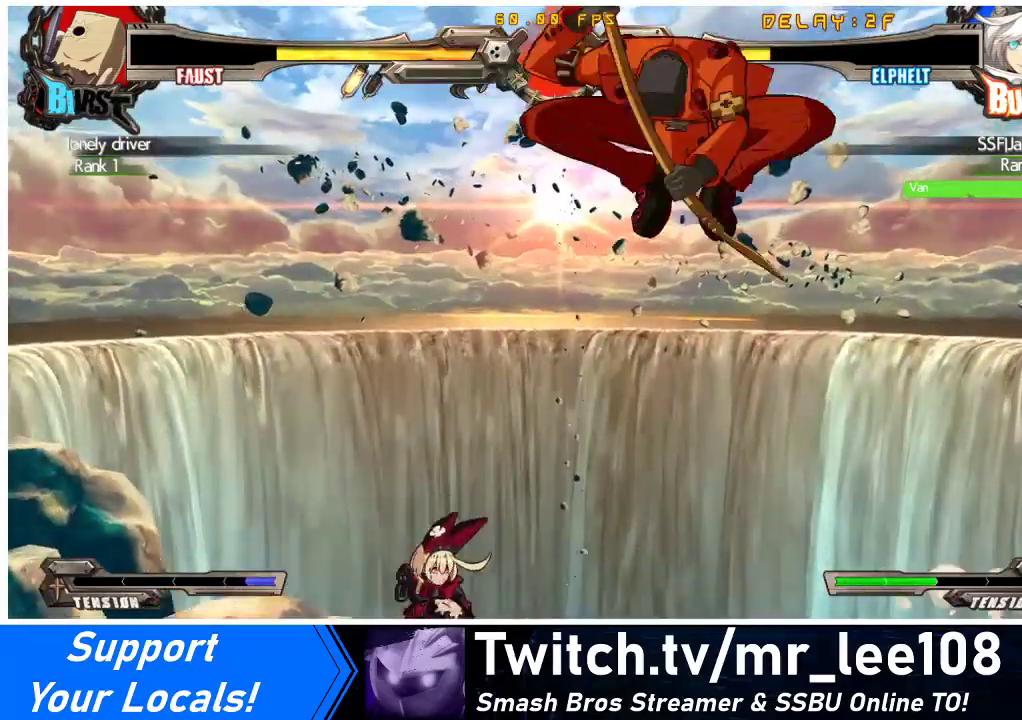
Gameplay with a controller (arcade stick); each line is a JSON object with the inputs held at the frame after it. "events" lists button and stick changes between this image and that frame as [ms after this image, input, new state], when the widget could be followed in between. Not read: L3 R3 other_buttons.
{"buttons": ["CROSS", "DPAD_RIGHT"], "events": [[33, "DPAD_RIGHT", "down"], [100, "R1", "down"], [267, "DPAD_RIGHT", "up"], [267, "R1", "up"], [333, "DPAD_DOWN", "down"], [400, "DPAD_RIGHT", "down"], [433, "DPAD_DOWN", "up"], [500, "CROSS", "down"]]}
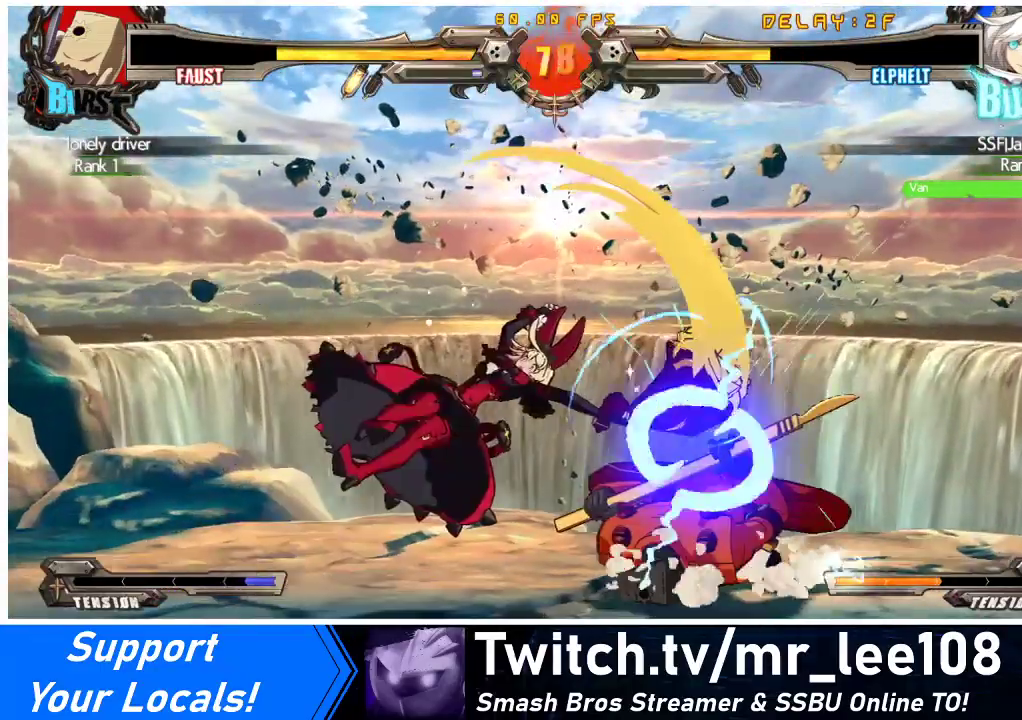
{"buttons": ["DPAD_UP", "DPAD_LEFT"], "events": [[100, "DPAD_RIGHT", "up"], [200, "CROSS", "up"], [467, "DPAD_LEFT", "down"], [467, "DPAD_UP", "down"]]}
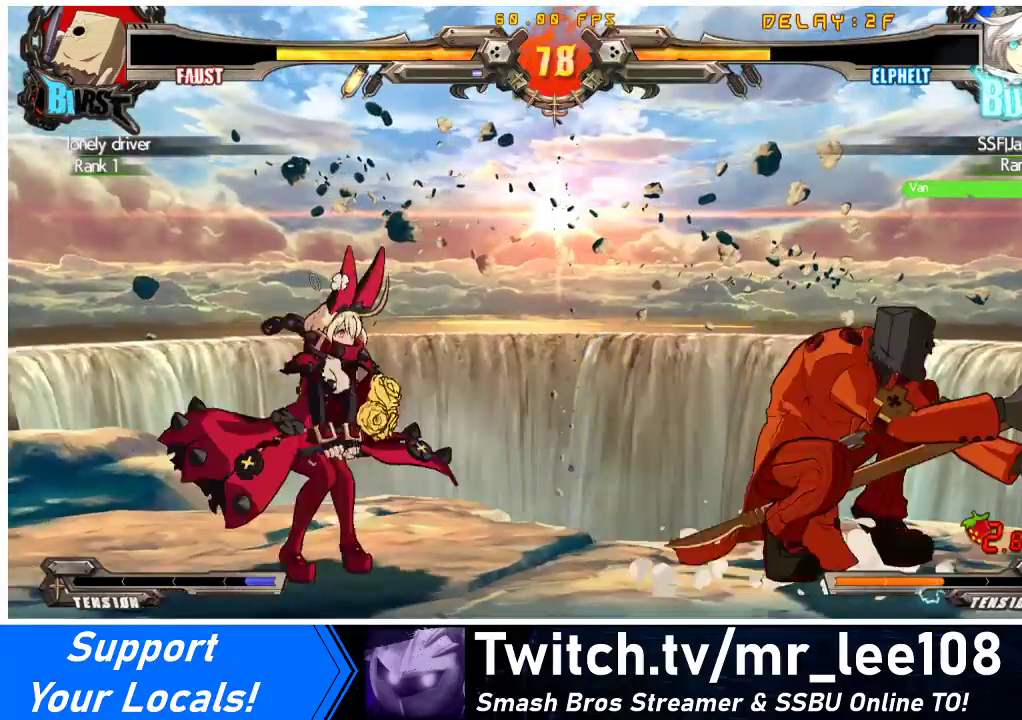
{"buttons": [], "events": [[33, "DPAD_LEFT", "up"], [67, "DPAD_UP", "up"], [100, "DPAD_LEFT", "down"], [200, "CROSS", "down"], [367, "CROSS", "up"], [433, "DPAD_LEFT", "up"]]}
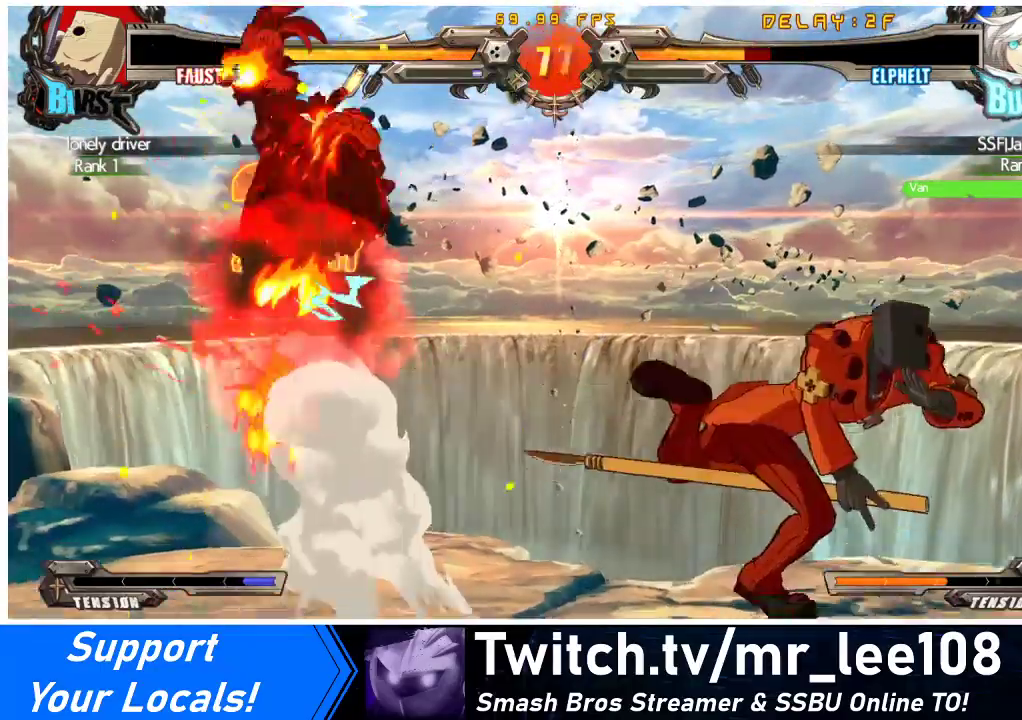
{"buttons": ["DPAD_RIGHT"], "events": [[233, "DPAD_RIGHT", "down"]]}
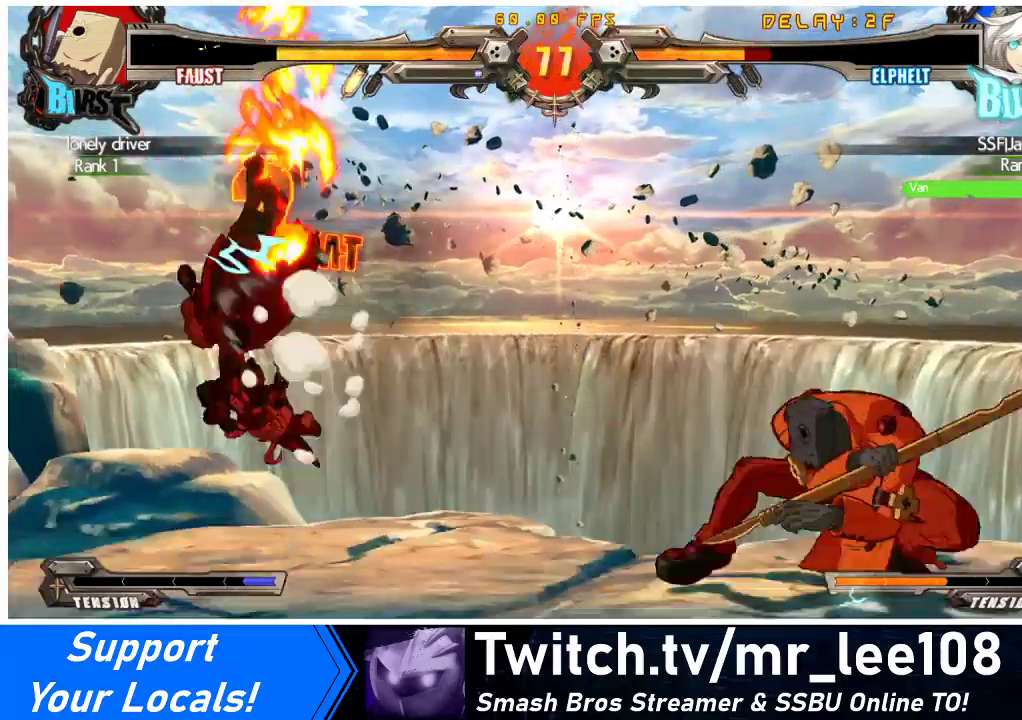
{"buttons": ["DPAD_LEFT"], "events": [[33, "SQUARE", "down"], [33, "TRIANGLE", "down"], [167, "TRIANGLE", "up"], [200, "SQUARE", "up"], [300, "DPAD_RIGHT", "up"], [333, "DPAD_LEFT", "down"]]}
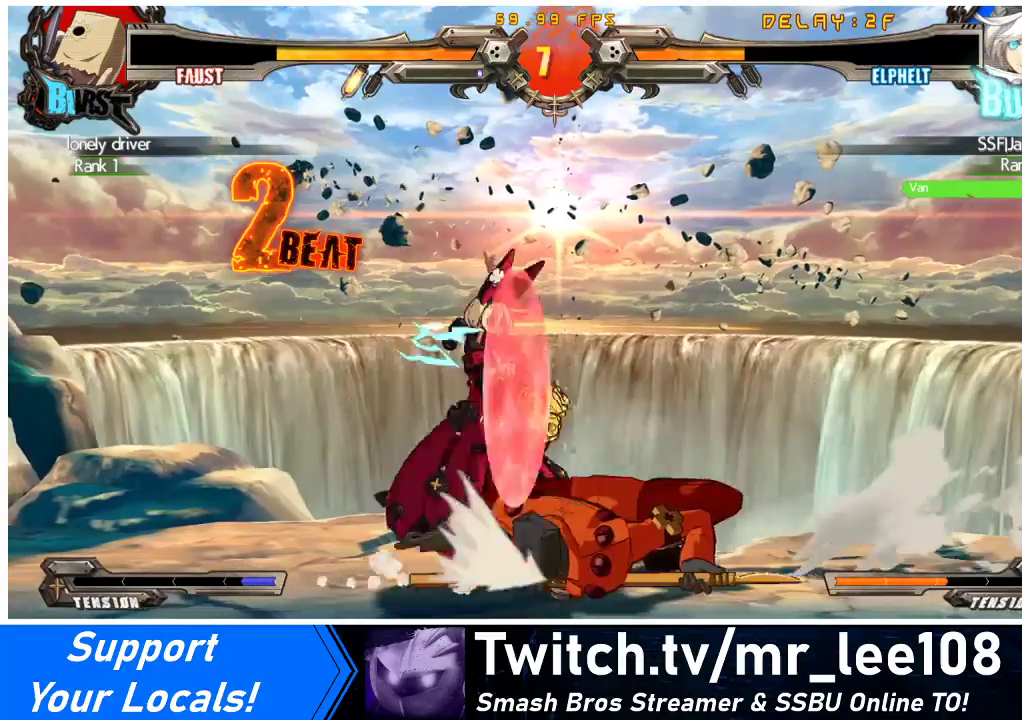
{"buttons": ["DPAD_DOWN", "DPAD_LEFT"], "events": [[33, "DPAD_DOWN", "down"]]}
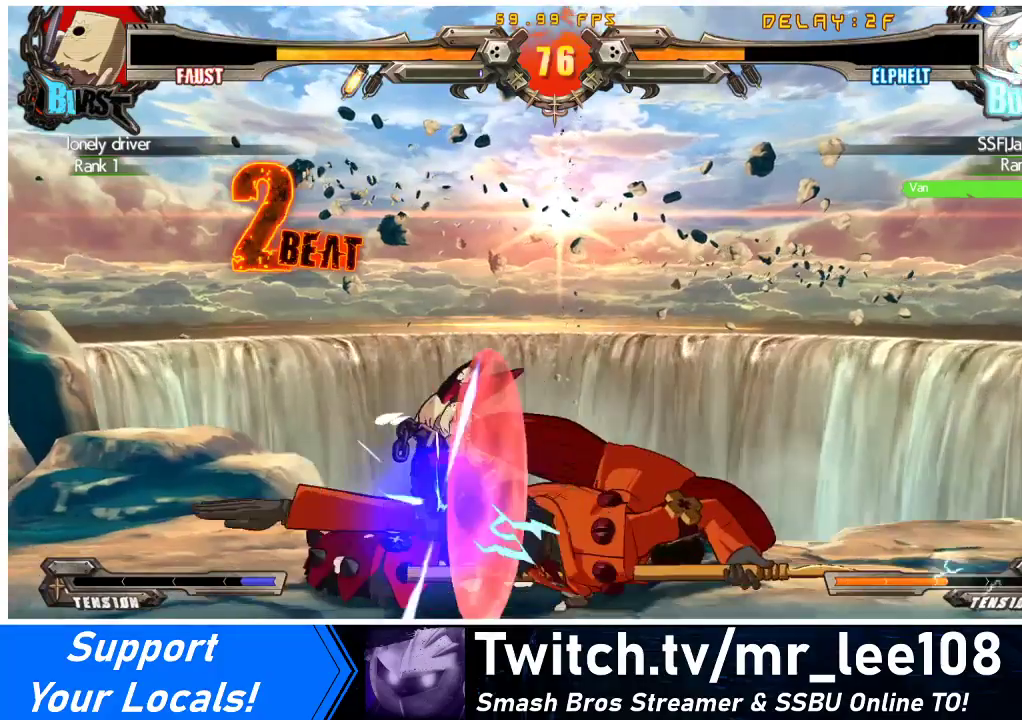
{"buttons": ["DPAD_LEFT"], "events": [[400, "DPAD_DOWN", "up"]]}
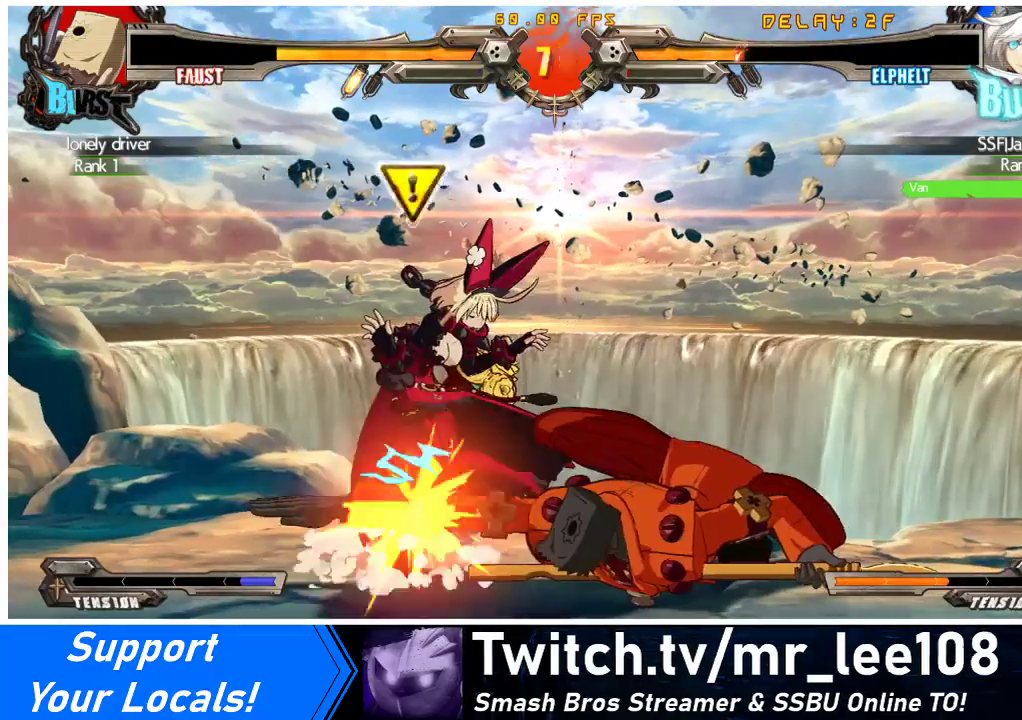
{"buttons": ["DPAD_DOWN", "DPAD_LEFT"], "events": [[133, "DPAD_DOWN", "down"]]}
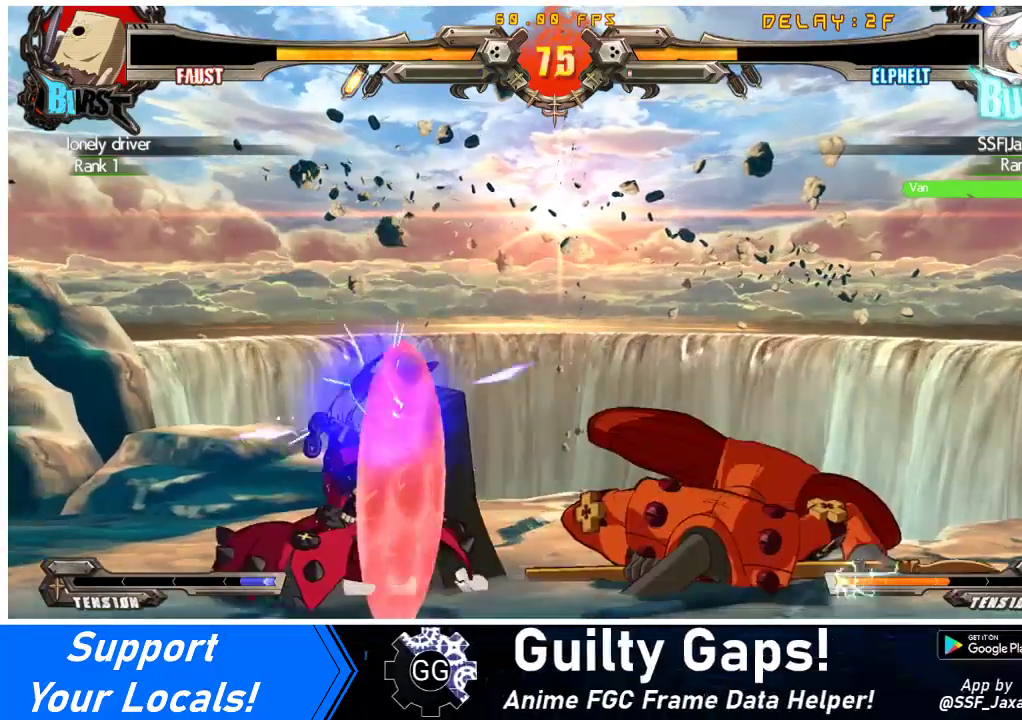
{"buttons": [], "events": [[500, "DPAD_DOWN", "up"], [500, "DPAD_LEFT", "up"]]}
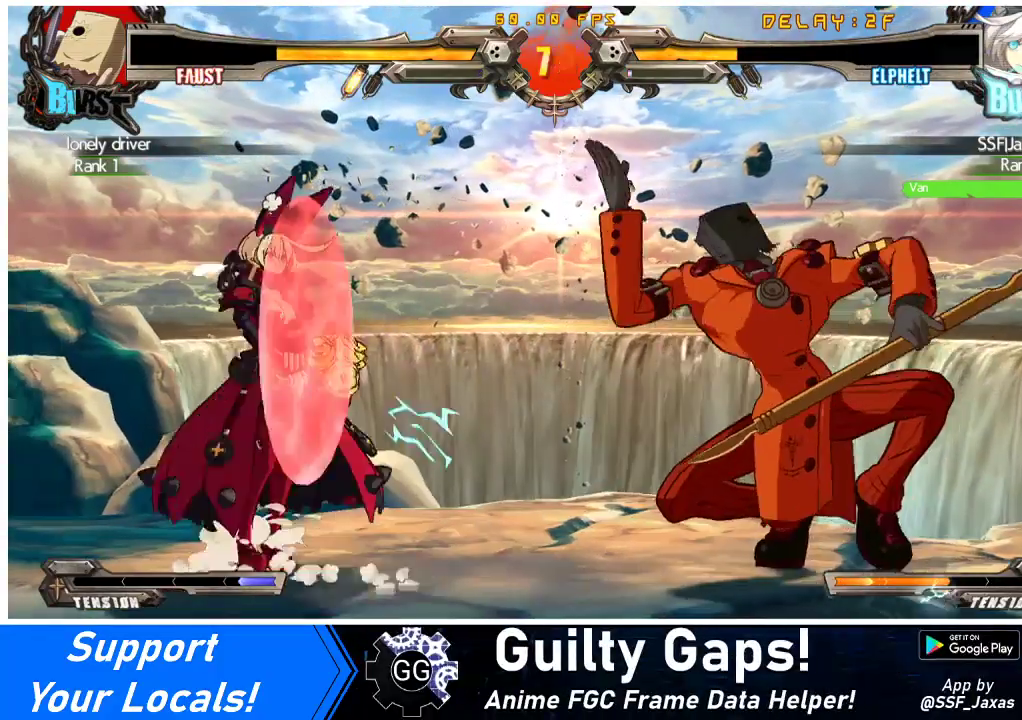
{"buttons": ["CIRCLE"], "events": [[33, "R1", "down"], [167, "R1", "up"], [200, "R1", "down"], [300, "R1", "up"], [333, "R1", "down"], [400, "R1", "up"], [467, "CIRCLE", "down"]]}
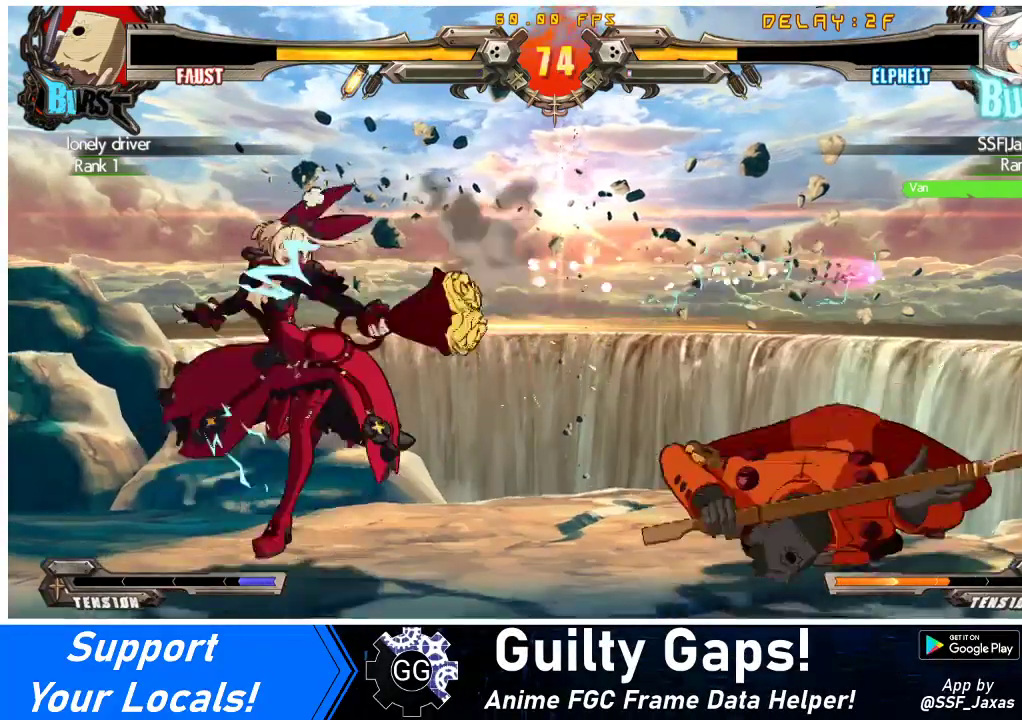
{"buttons": ["R1"], "events": [[100, "CIRCLE", "up"], [100, "DPAD_LEFT", "down"], [300, "DPAD_LEFT", "up"], [300, "DPAD_RIGHT", "down"], [400, "R1", "down"], [500, "DPAD_RIGHT", "up"]]}
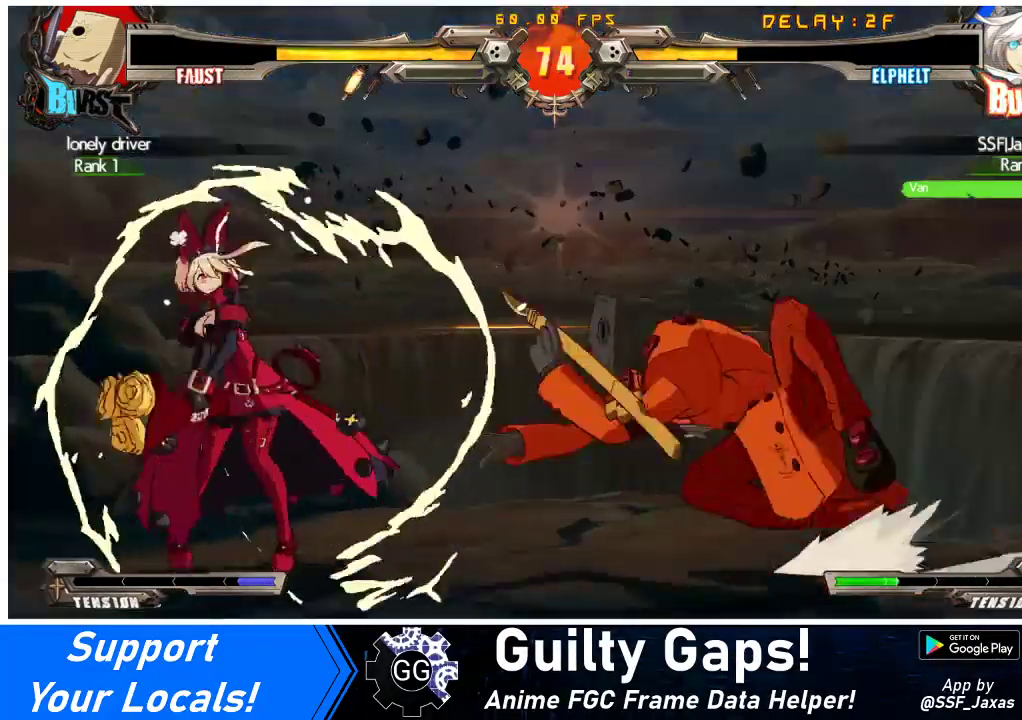
{"buttons": [], "events": [[67, "R1", "up"], [100, "DPAD_DOWN", "down"], [167, "DPAD_RIGHT", "down"], [233, "DPAD_DOWN", "up"], [267, "CROSS", "down"], [433, "DPAD_RIGHT", "up"], [467, "CROSS", "up"]]}
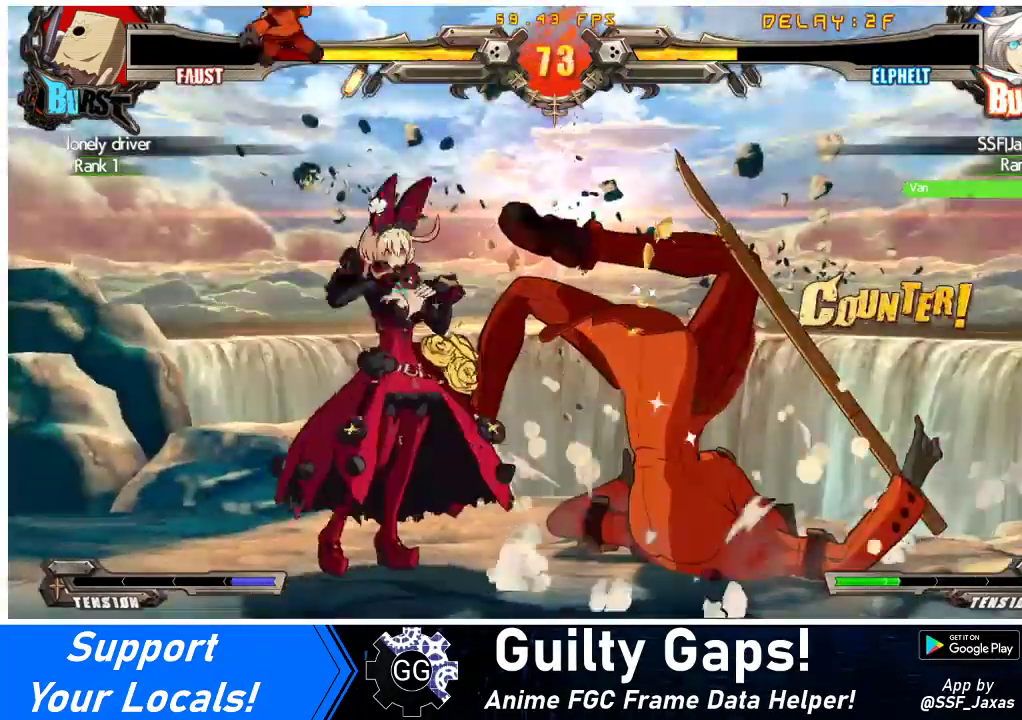
{"buttons": ["TRIANGLE", "DPAD_RIGHT"], "events": [[167, "DPAD_RIGHT", "down"], [233, "DPAD_RIGHT", "up"], [267, "DPAD_RIGHT", "down"], [500, "TRIANGLE", "down"]]}
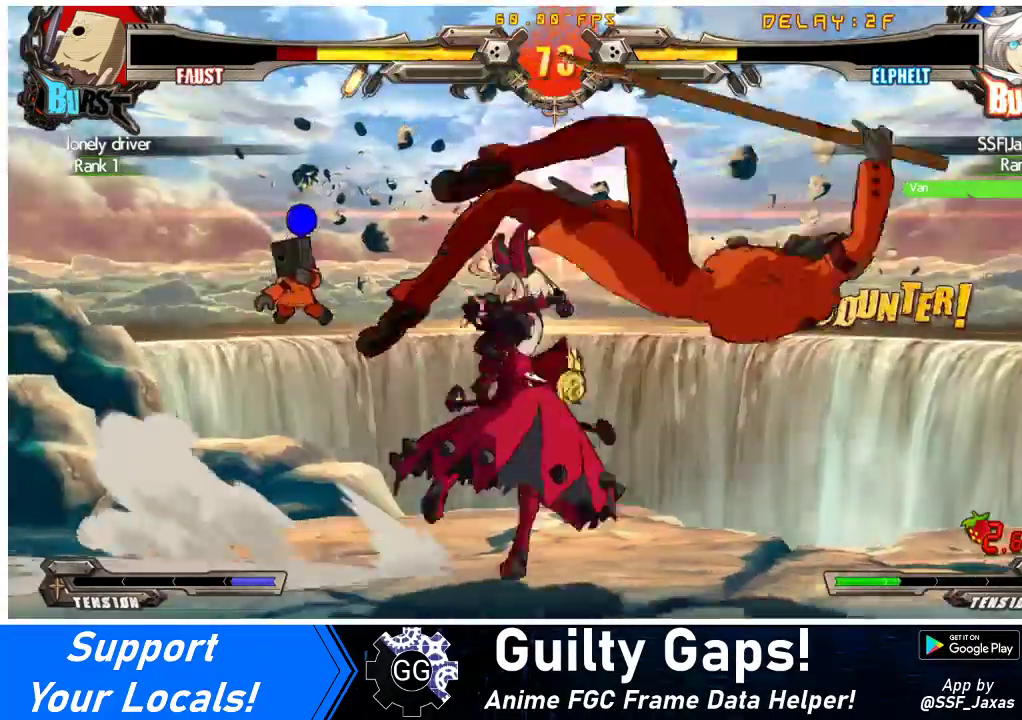
{"buttons": ["TRIANGLE", "DPAD_RIGHT"], "events": [[100, "TRIANGLE", "up"], [167, "DPAD_UP", "down"], [367, "DPAD_UP", "up"], [433, "TRIANGLE", "down"]]}
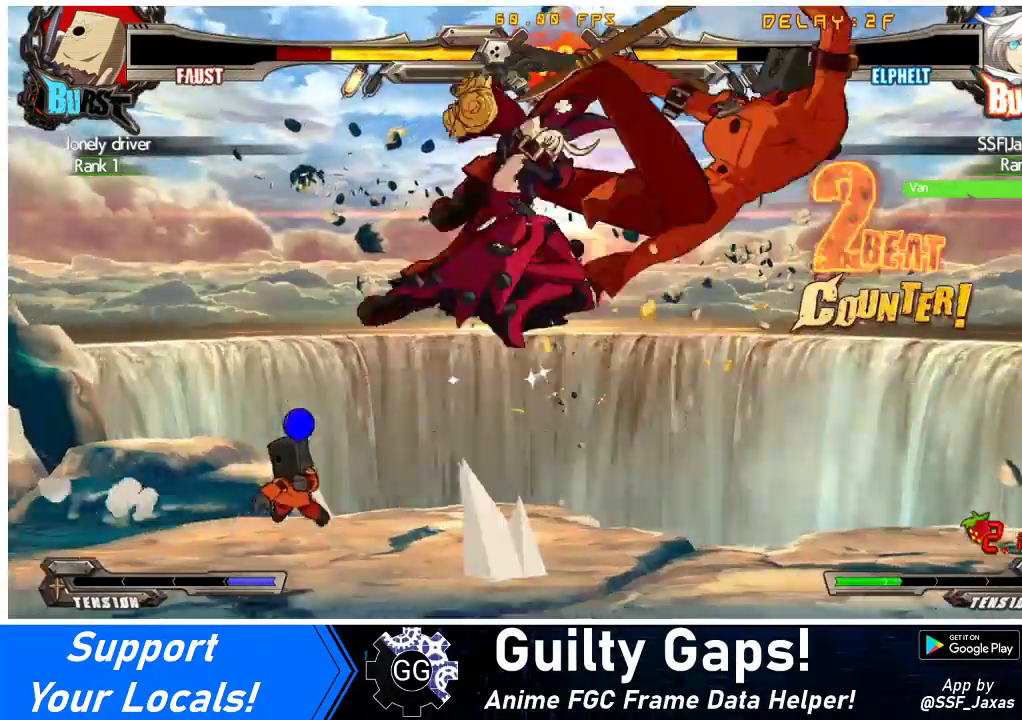
{"buttons": ["TRIANGLE"], "events": [[67, "TRIANGLE", "up"], [200, "CROSS", "down"], [300, "CROSS", "up"], [433, "DPAD_RIGHT", "up"], [467, "TRIANGLE", "down"]]}
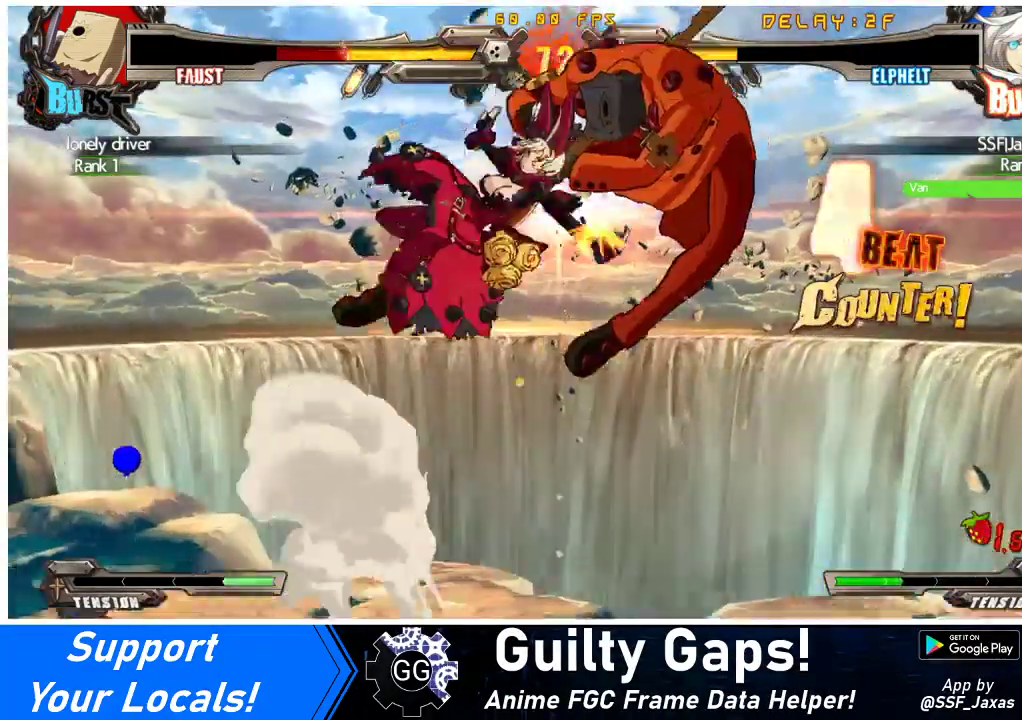
{"buttons": ["DPAD_LEFT"], "events": [[100, "TRIANGLE", "up"], [233, "R1", "down"], [400, "DPAD_LEFT", "down"], [433, "R1", "up"]]}
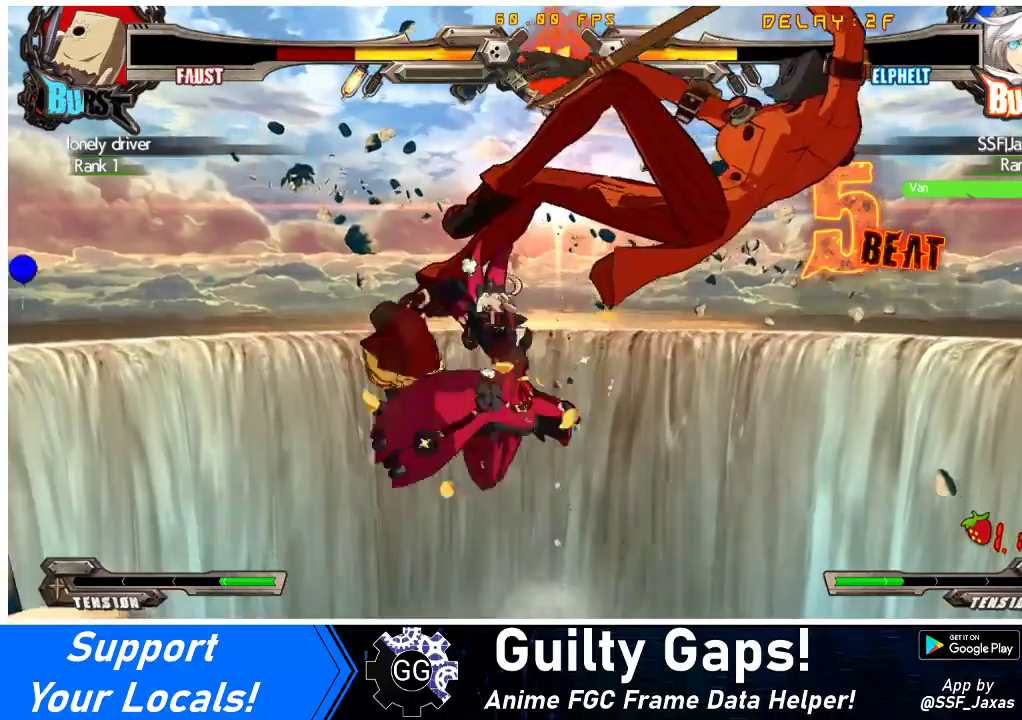
{"buttons": [], "events": [[133, "CROSS", "down"], [467, "CROSS", "up"], [467, "DPAD_LEFT", "up"]]}
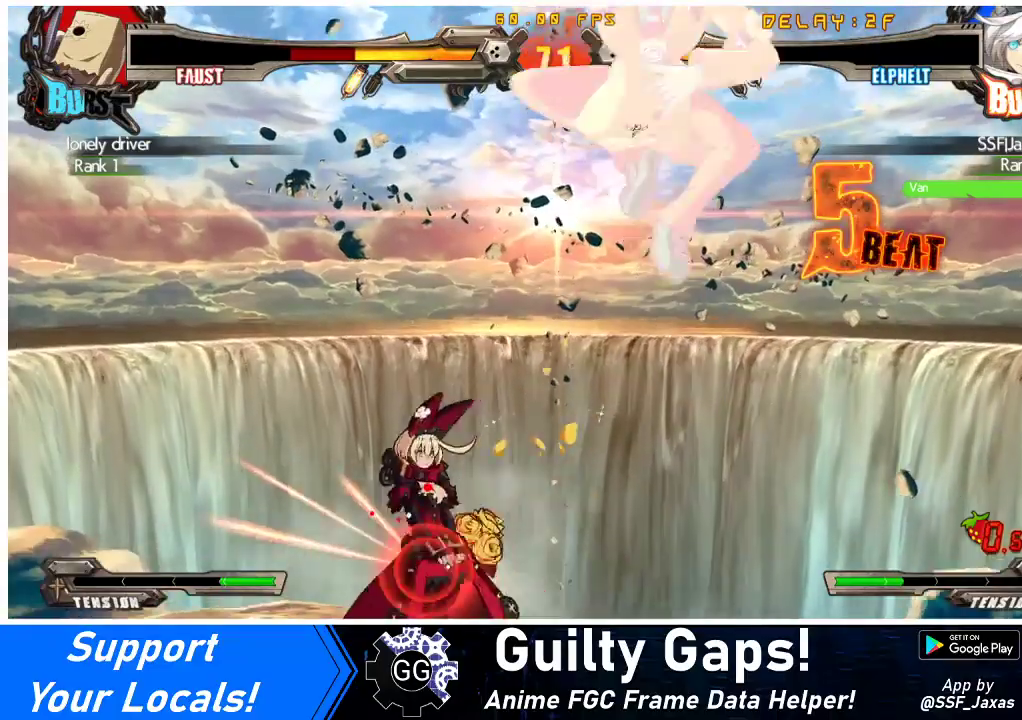
{"buttons": ["DPAD_LEFT"], "events": [[33, "DPAD_DOWN", "down"], [167, "CROSS", "down"], [300, "CROSS", "up"], [367, "DPAD_DOWN", "up"], [367, "DPAD_LEFT", "down"]]}
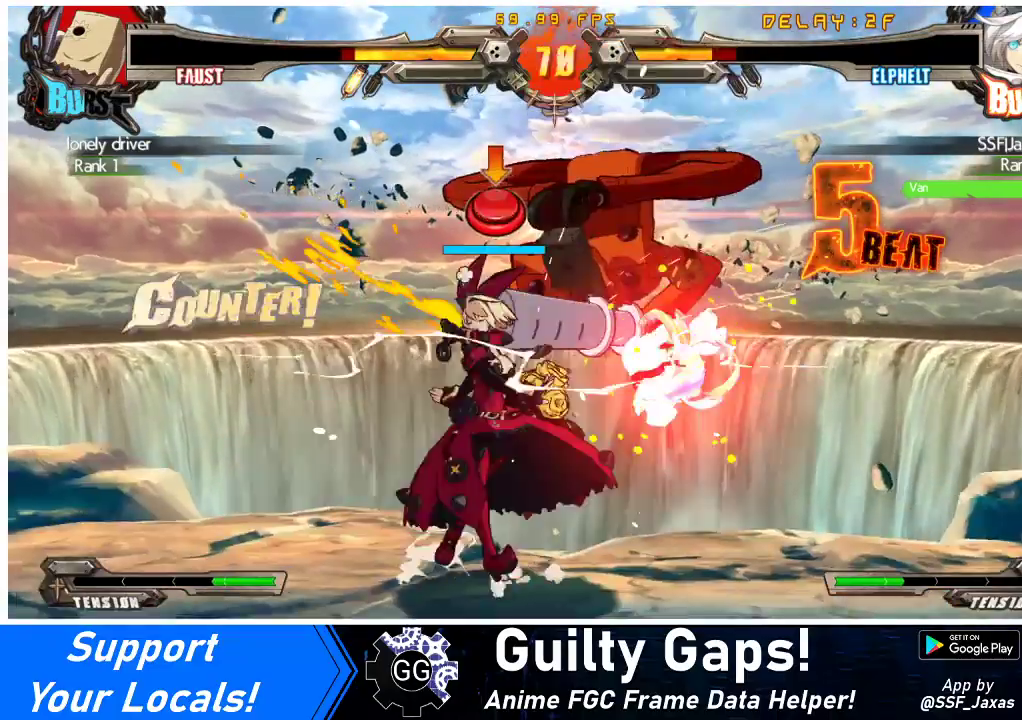
{"buttons": ["DPAD_DOWN", "DPAD_LEFT"], "events": [[233, "DPAD_DOWN", "down"]]}
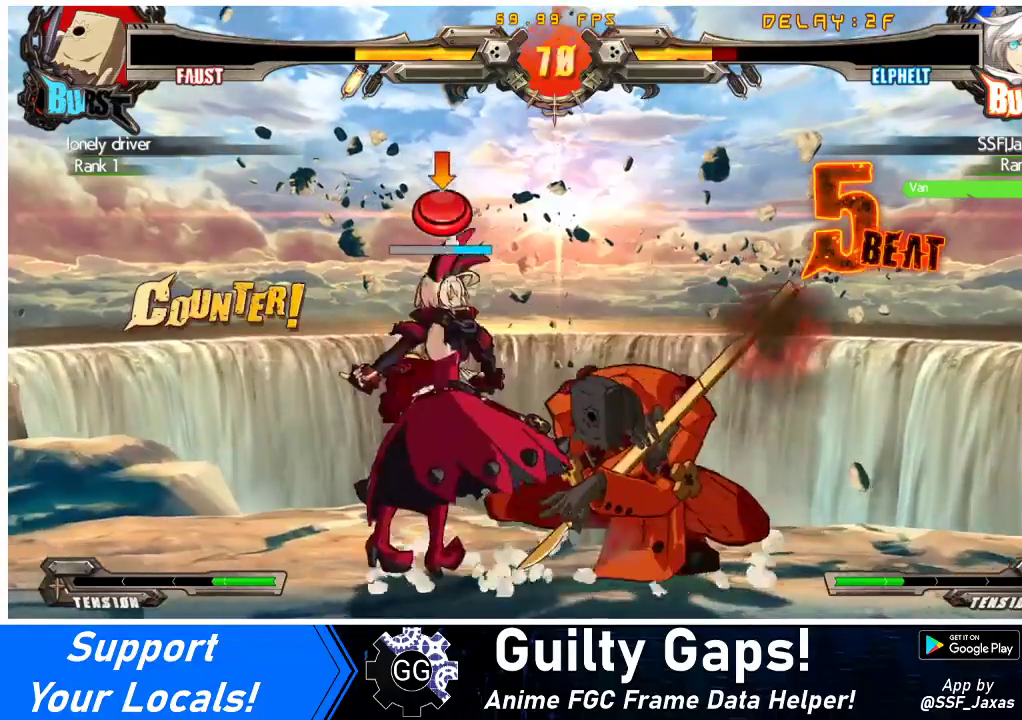
{"buttons": ["DPAD_DOWN", "DPAD_LEFT"], "events": []}
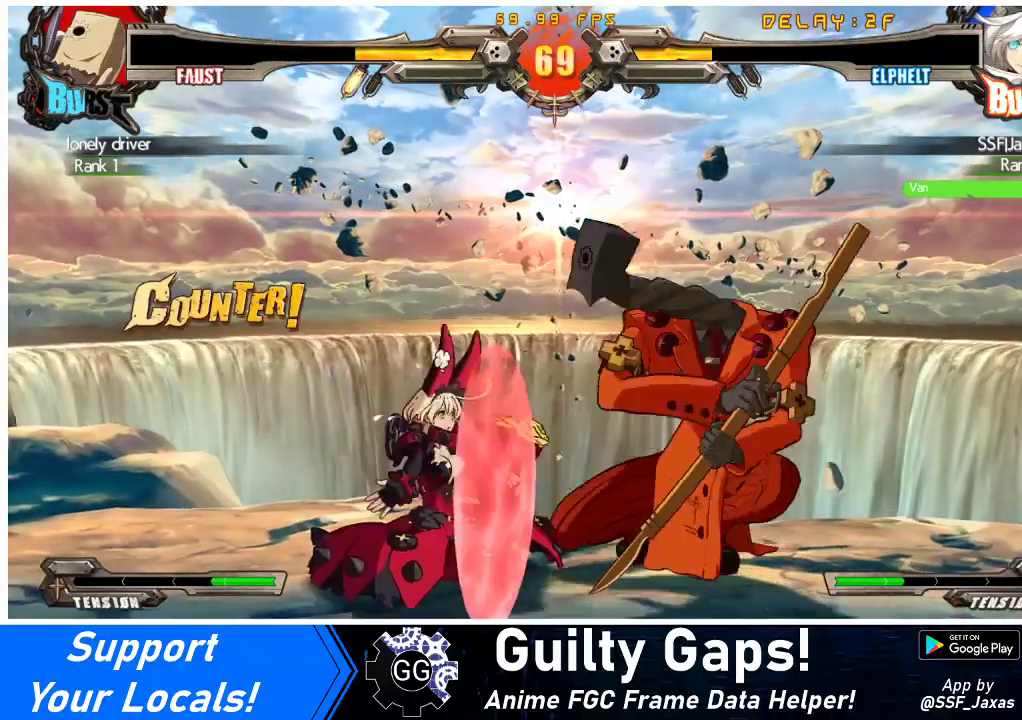
{"buttons": ["DPAD_DOWN", "DPAD_LEFT"], "events": []}
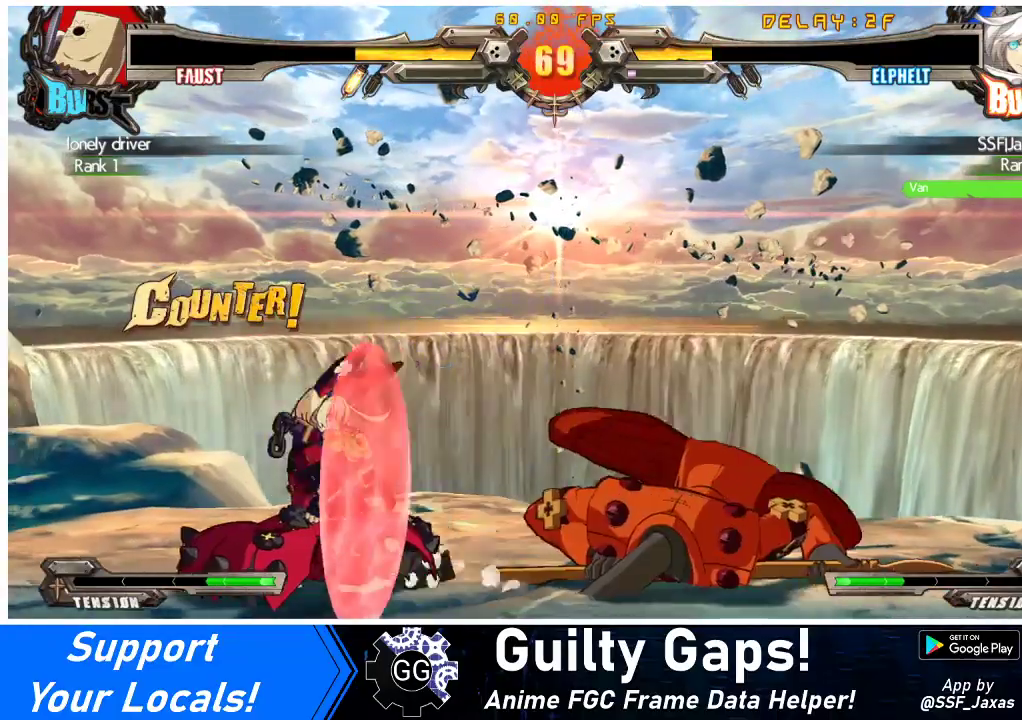
{"buttons": ["DPAD_LEFT"], "events": [[500, "DPAD_DOWN", "up"]]}
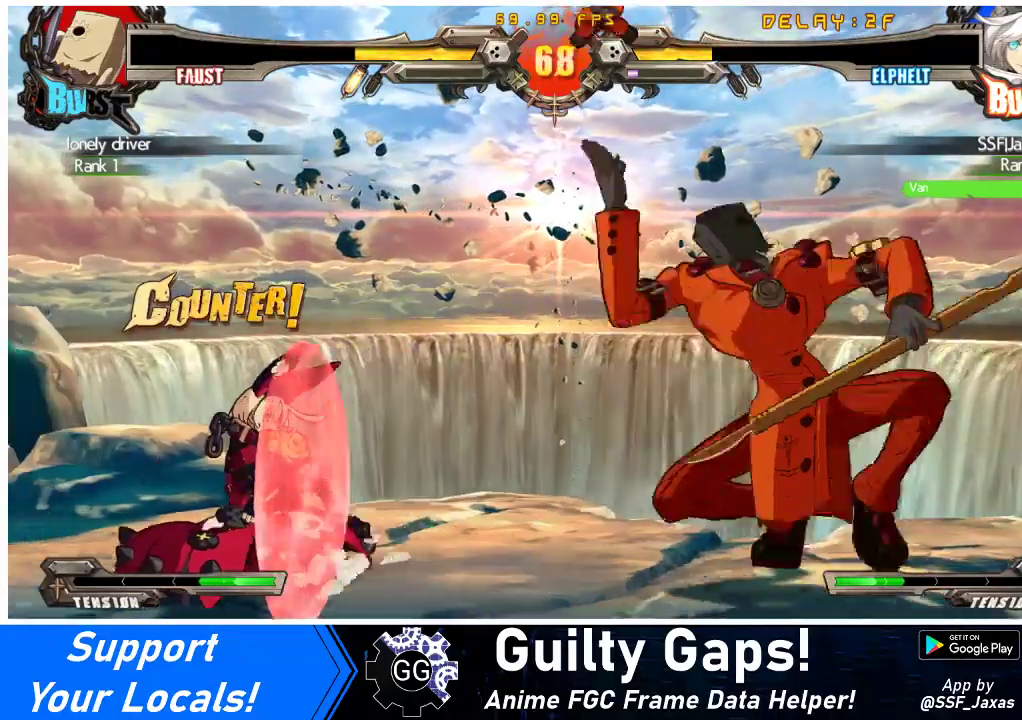
{"buttons": ["R1"], "events": [[67, "R1", "down"], [133, "R1", "up"], [200, "R1", "down"], [233, "DPAD_LEFT", "up"], [300, "R1", "up"], [367, "R1", "down"], [433, "R1", "up"], [500, "R1", "down"]]}
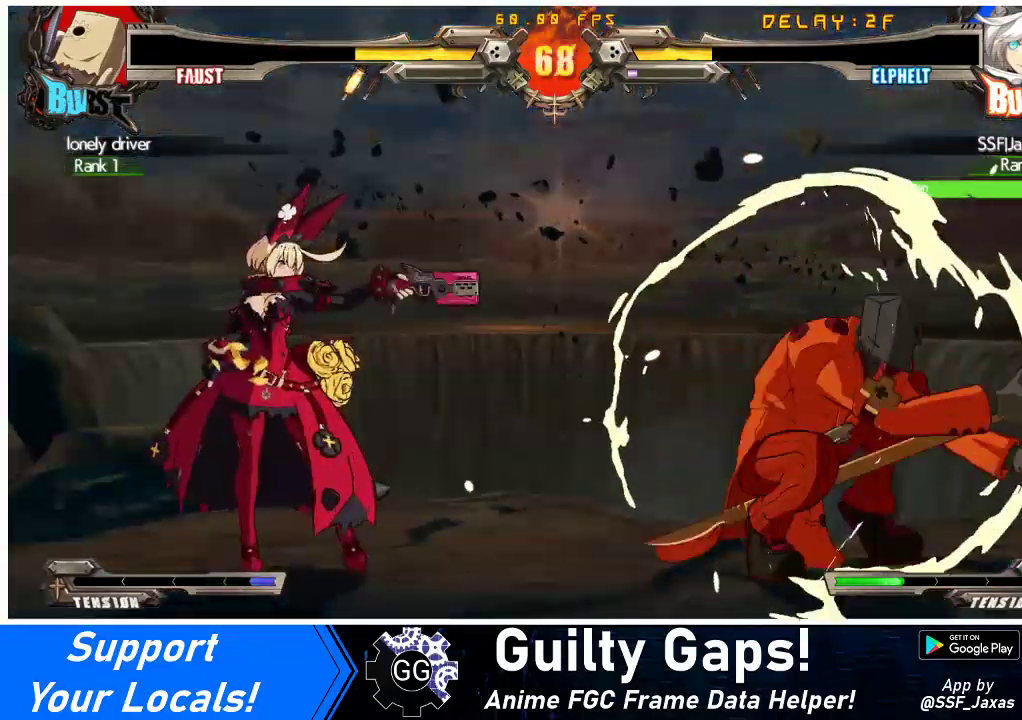
{"buttons": ["DPAD_LEFT"], "events": [[67, "R1", "up"], [100, "DPAD_LEFT", "down"], [133, "R1", "down"], [200, "R1", "up"]]}
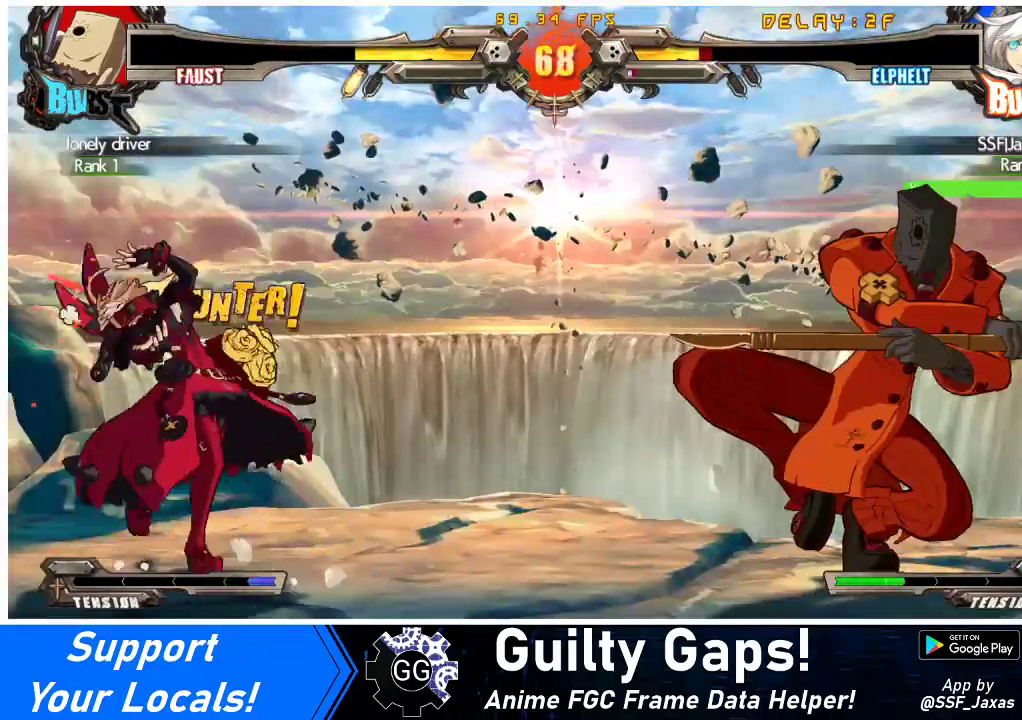
{"buttons": ["DPAD_DOWN", "DPAD_LEFT"], "events": [[67, "DPAD_DOWN", "down"]]}
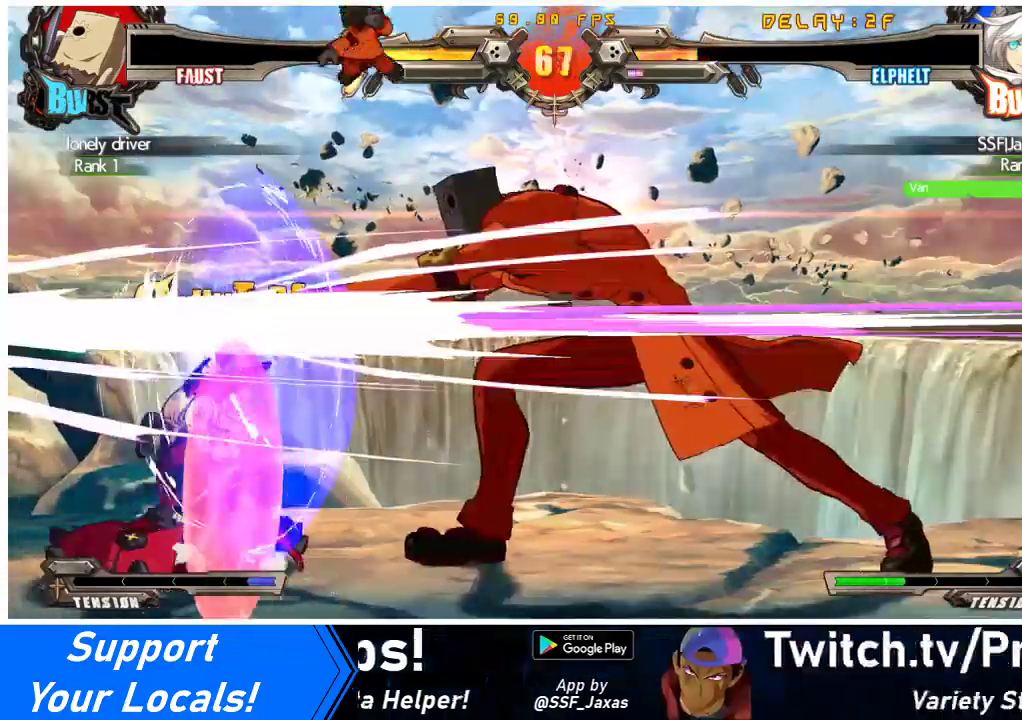
{"buttons": ["DPAD_DOWN", "DPAD_LEFT"], "events": []}
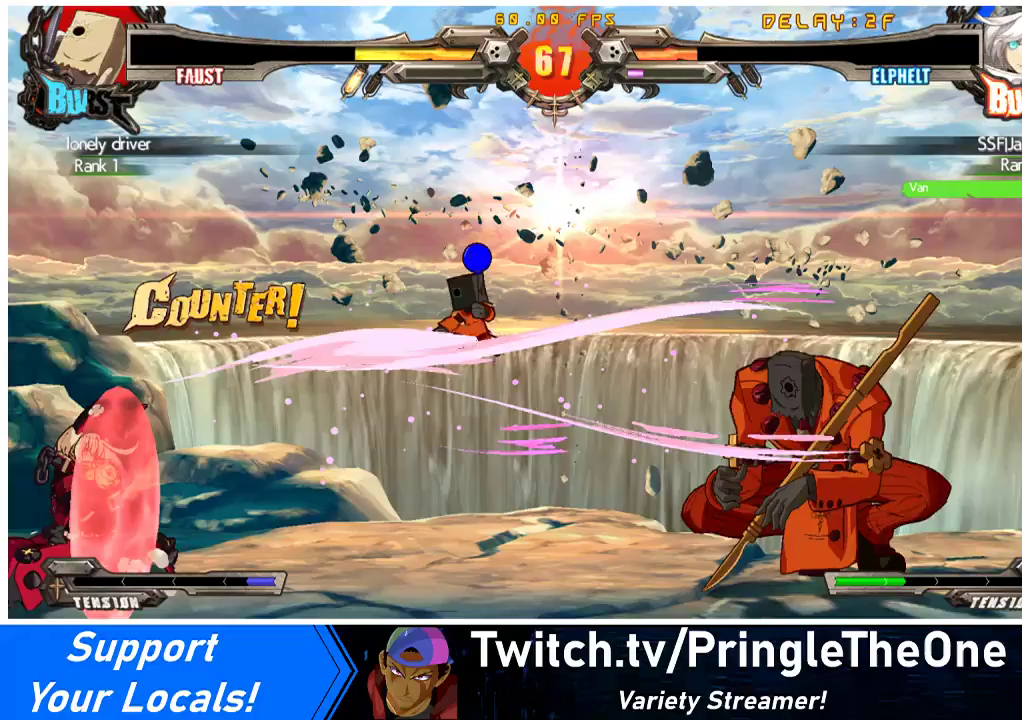
{"buttons": ["DPAD_DOWN", "DPAD_LEFT"], "events": [[67, "DPAD_DOWN", "up"], [433, "DPAD_DOWN", "down"]]}
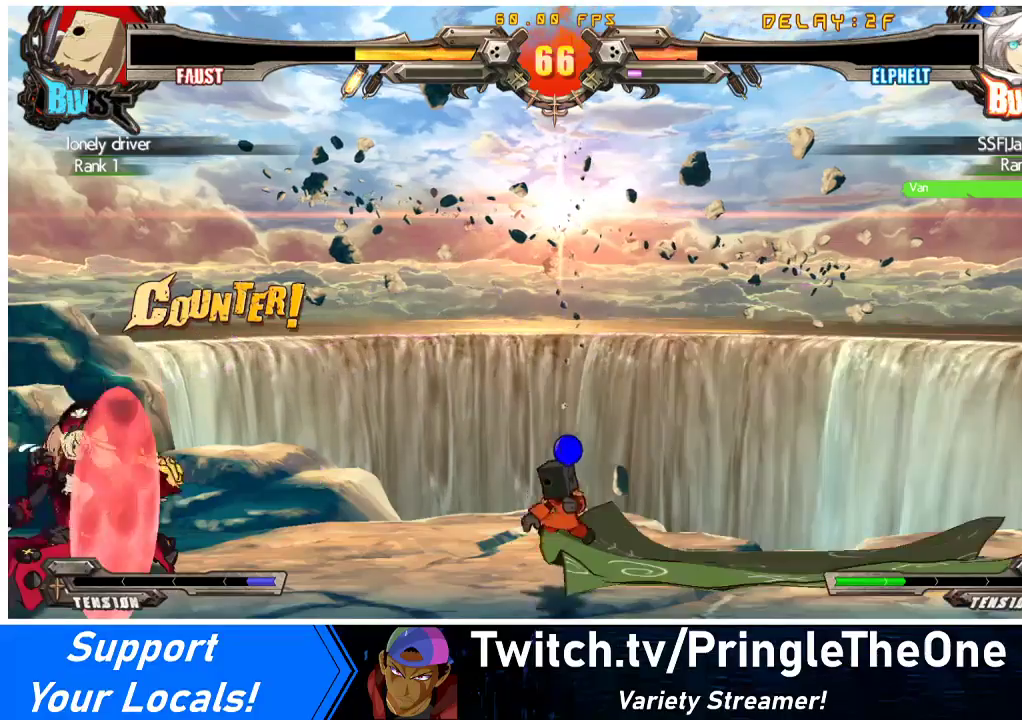
{"buttons": ["DPAD_LEFT"], "events": [[133, "DPAD_DOWN", "up"], [267, "DPAD_UP", "down"], [333, "DPAD_UP", "up"]]}
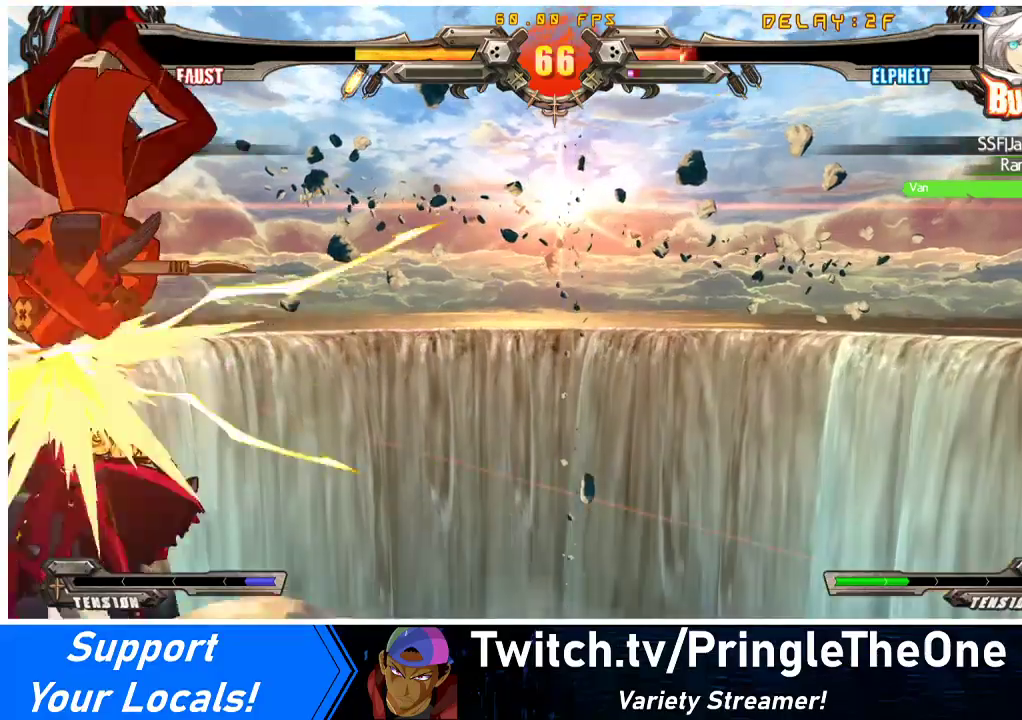
{"buttons": ["SQUARE", "TRIANGLE", "DPAD_DOWN", "DPAD_LEFT"], "events": [[433, "SQUARE", "down"], [433, "TRIANGLE", "down"], [467, "DPAD_DOWN", "down"]]}